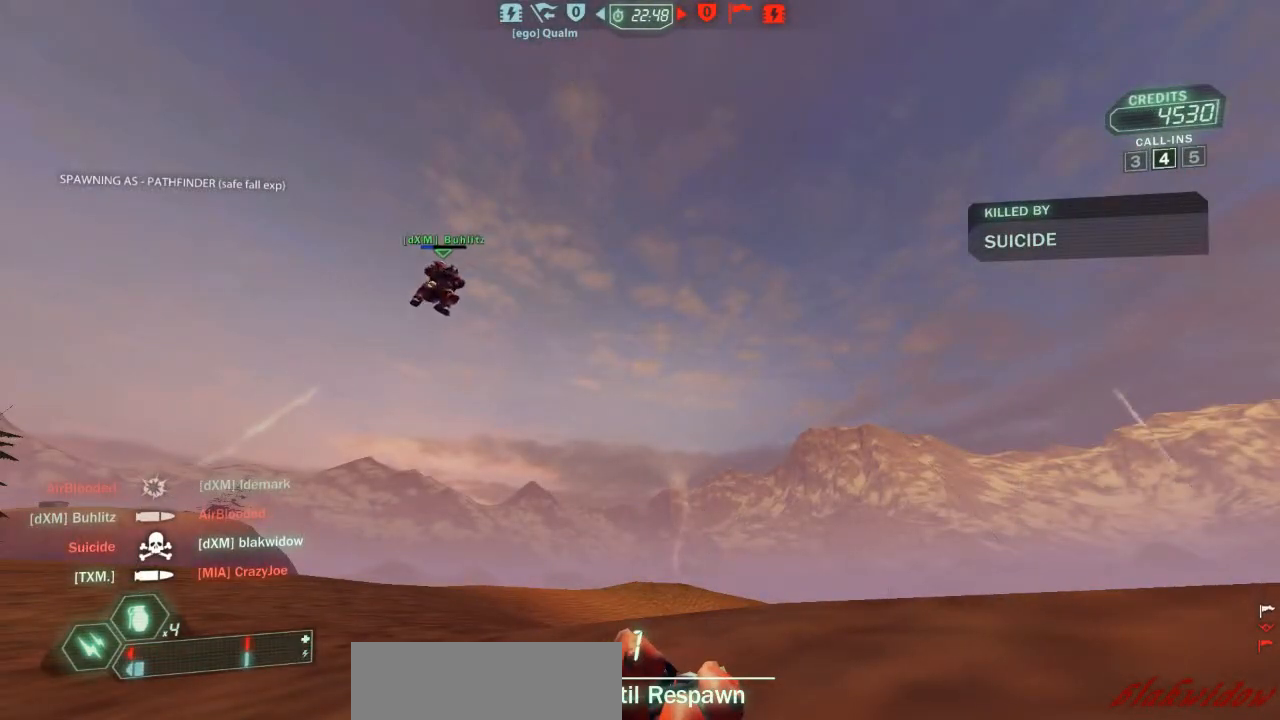
Gameplay with keyboard and mouse; each line is a JSON object with the keys held at the frame after it. "events" lists presses ("down") and releases ("up") of "a", "belt", "d", "die", "flag", "jump", "melee", "pack", "reload", "s", "scoreboard", "ski", "w", "wep" and "zoom" between this image and that frame as [ms after this image, input, new state], when the widget could be followed in between. No other keys are recorded. Mouse buttons are not recorded. Key names are as the overlay labels them; some are game actions (e.g. jump) rather than physical keys. Not read: mouse_move.
{"keys": [], "events": []}
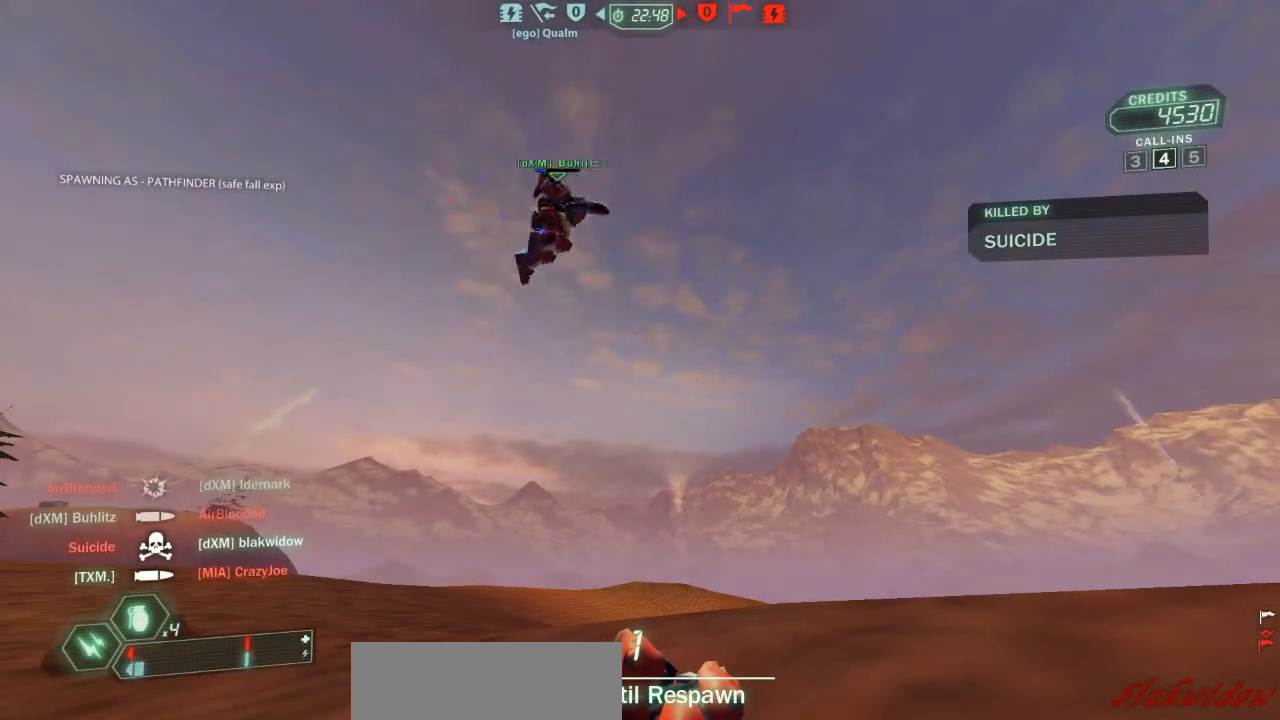
{"keys": [], "events": []}
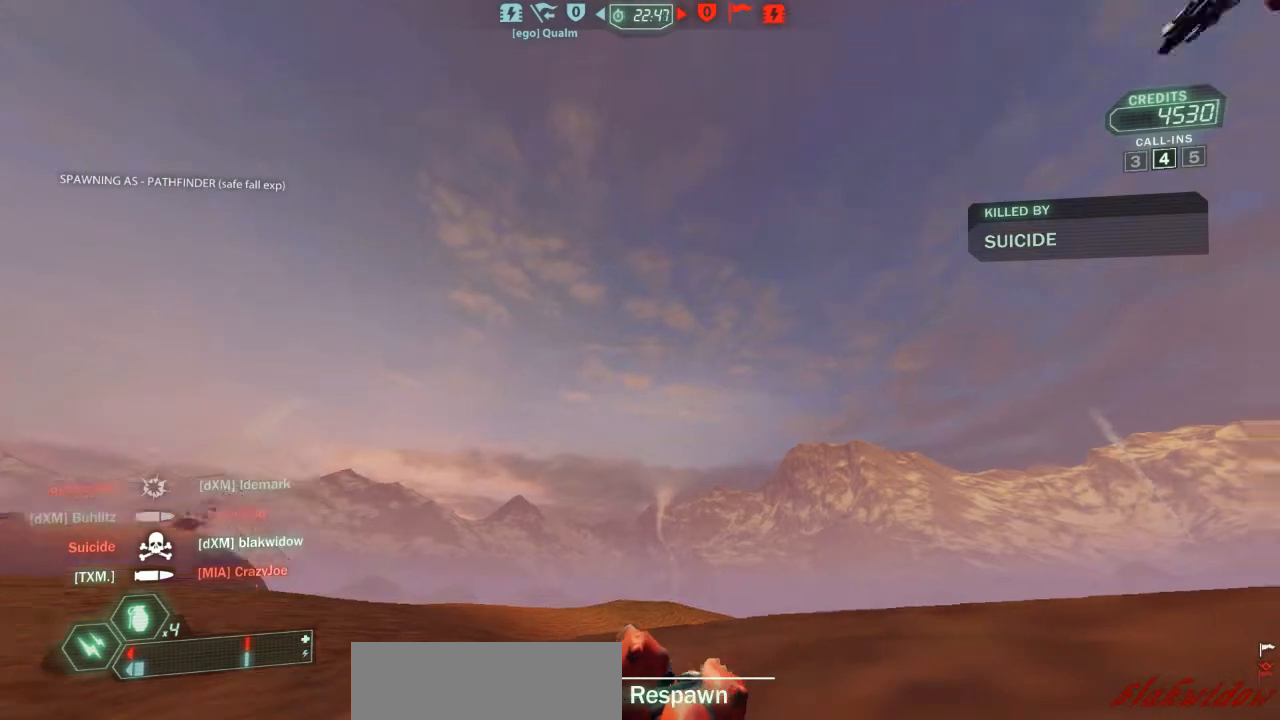
{"keys": [], "events": []}
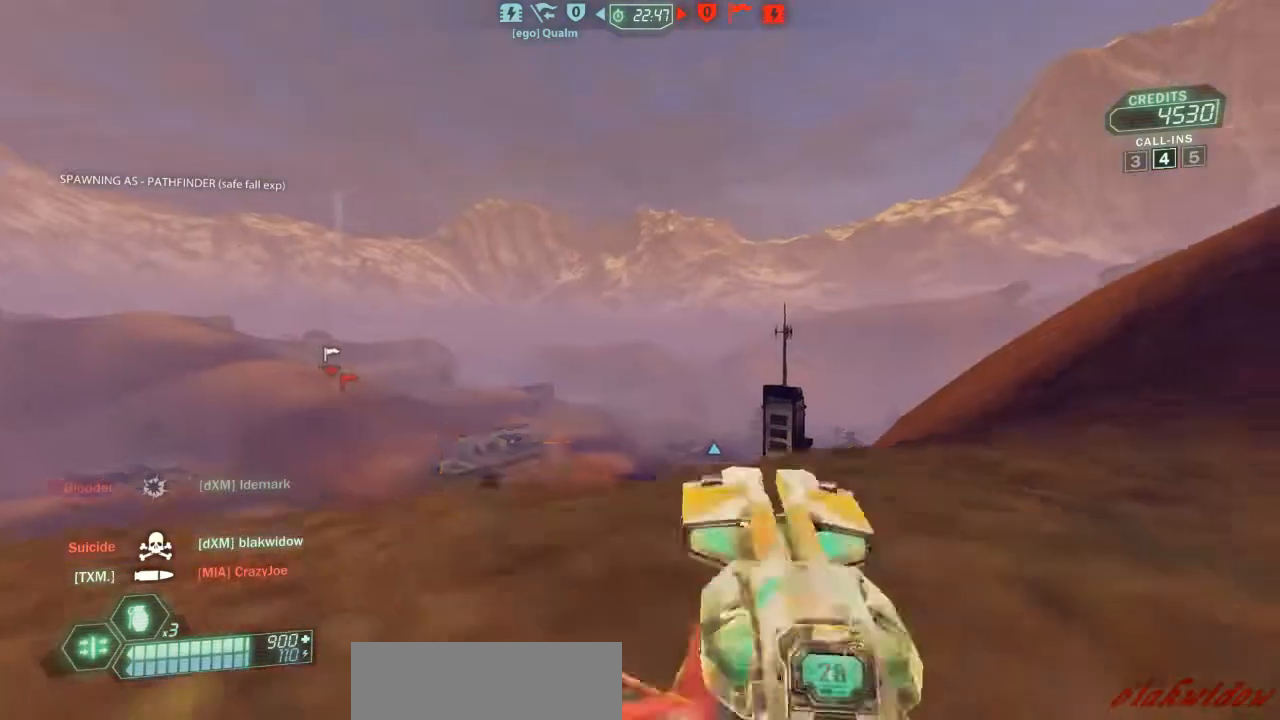
{"keys": ["d", "w"], "events": [[233, "d", "down"], [333, "w", "down"]]}
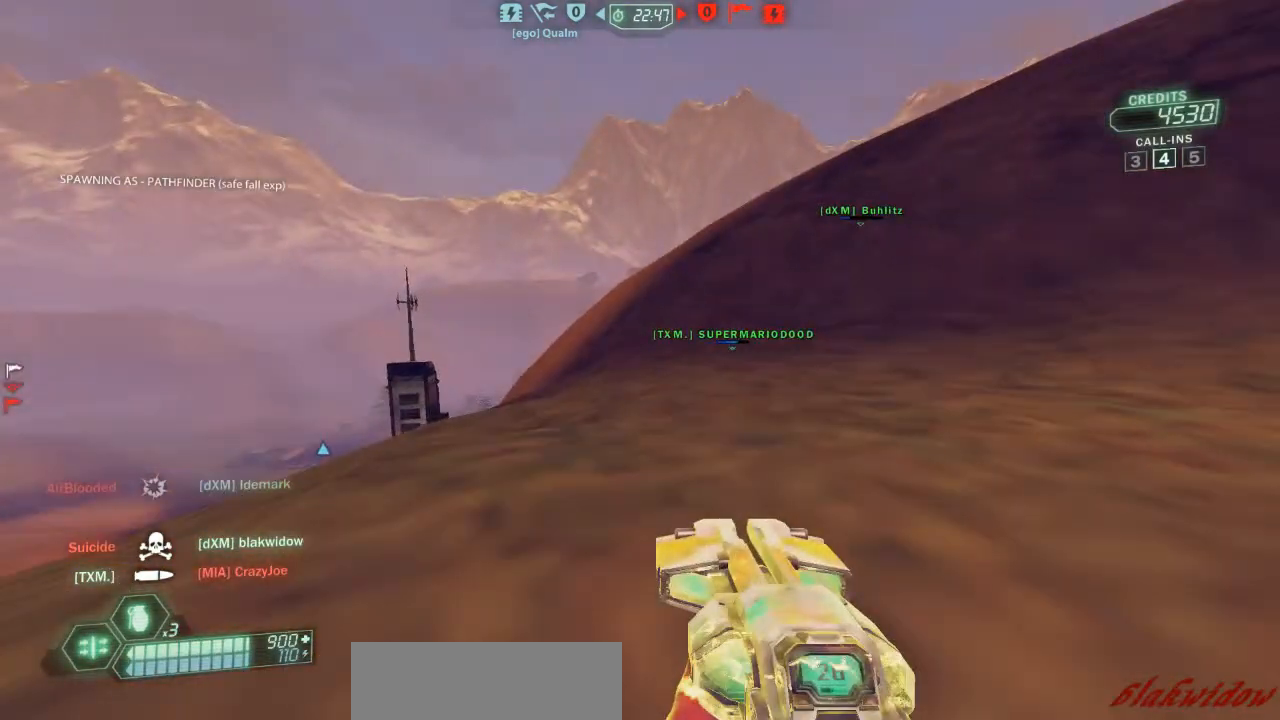
{"keys": ["ski", "w"], "events": [[100, "d", "up"], [200, "jump", "down"], [333, "jump", "up"], [333, "ski", "down"]]}
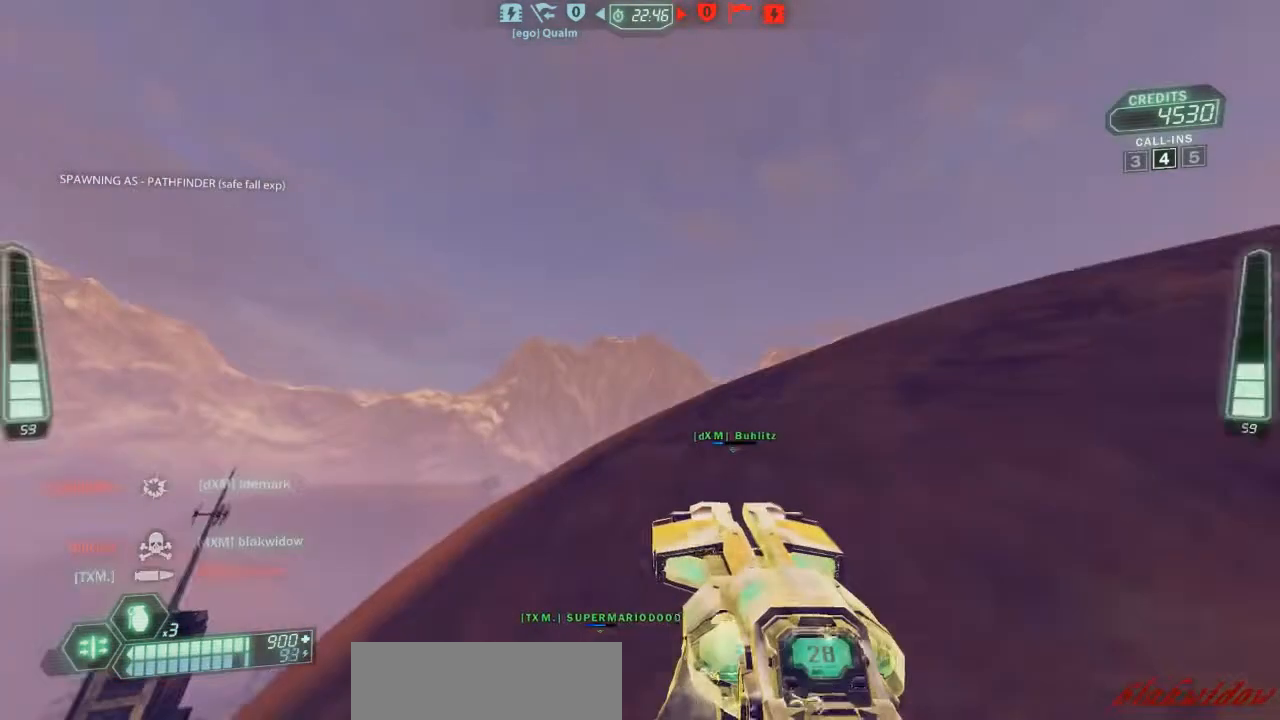
{"keys": ["ski", "w", "zoom"], "events": [[133, "pack", "down"], [367, "pack", "up"], [433, "zoom", "down"]]}
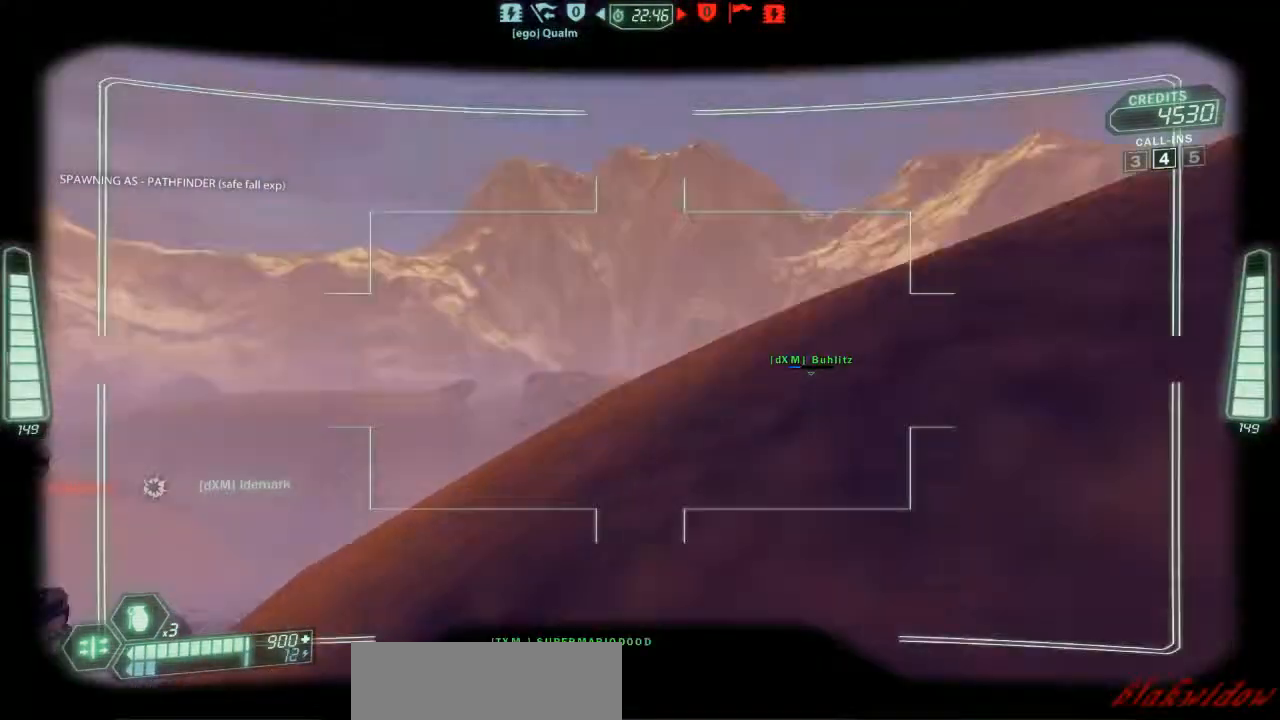
{"keys": ["a", "ski", "w"], "events": [[67, "zoom", "up"], [100, "a", "down"]]}
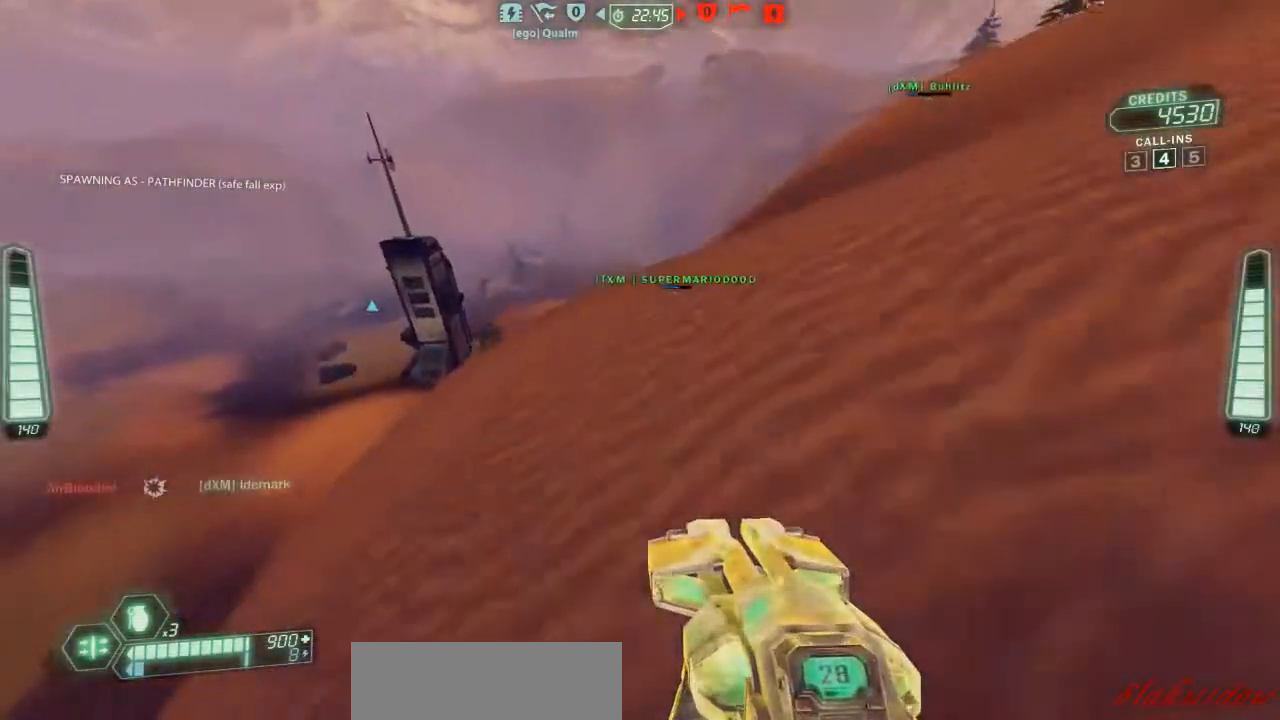
{"keys": ["ski", "w"], "events": [[33, "a", "up"]]}
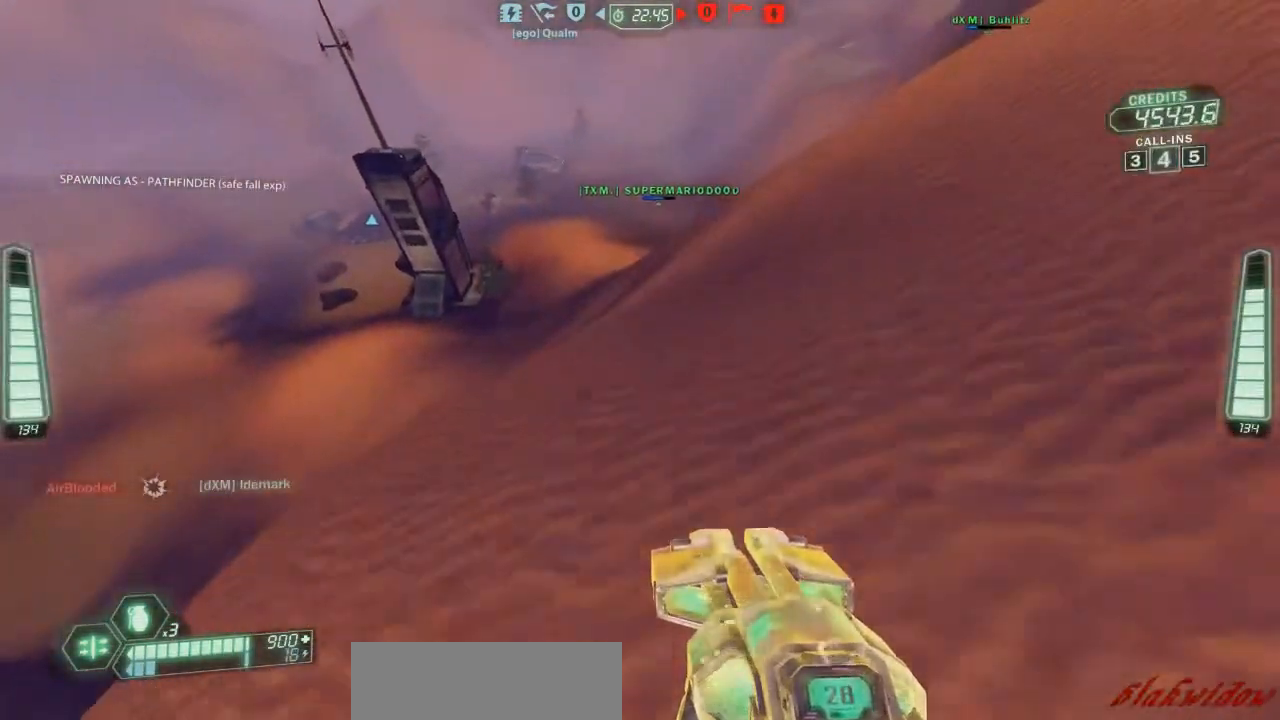
{"keys": ["a", "ski", "w"], "events": [[167, "zoom", "down"], [267, "a", "down"], [267, "zoom", "up"]]}
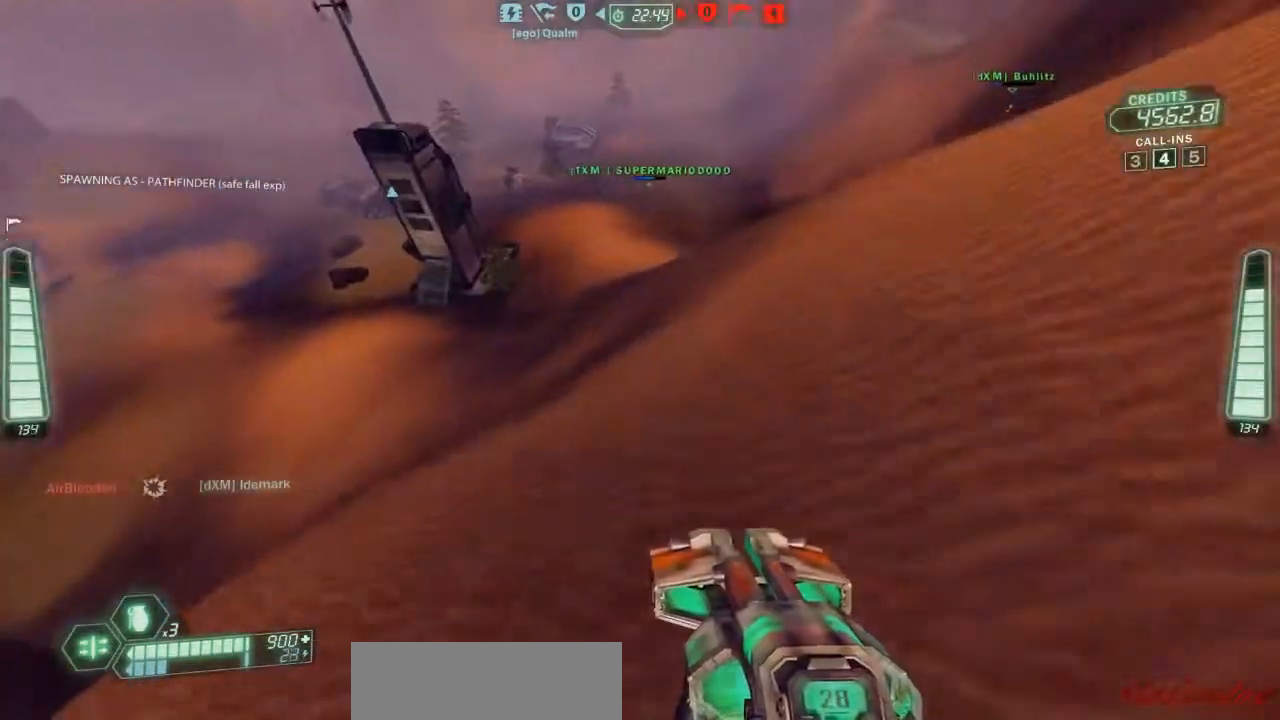
{"keys": ["a", "ski"], "events": [[100, "w", "up"]]}
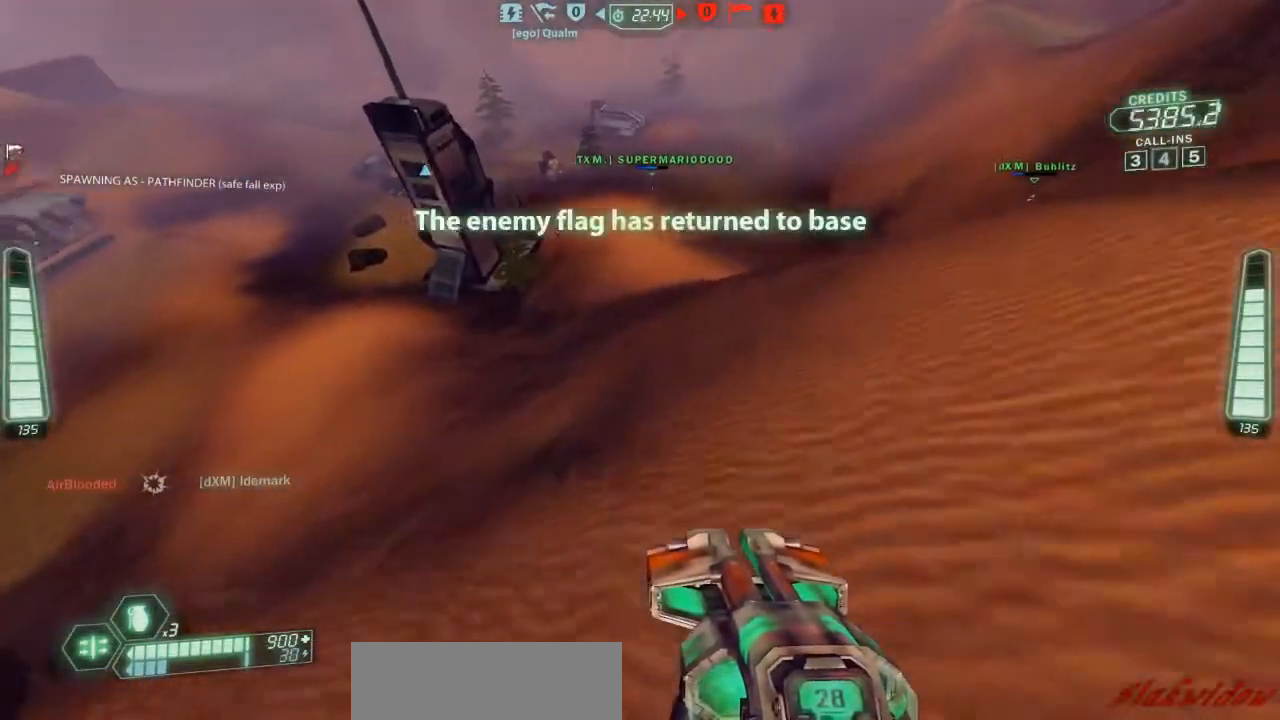
{"keys": ["a", "ski"], "events": []}
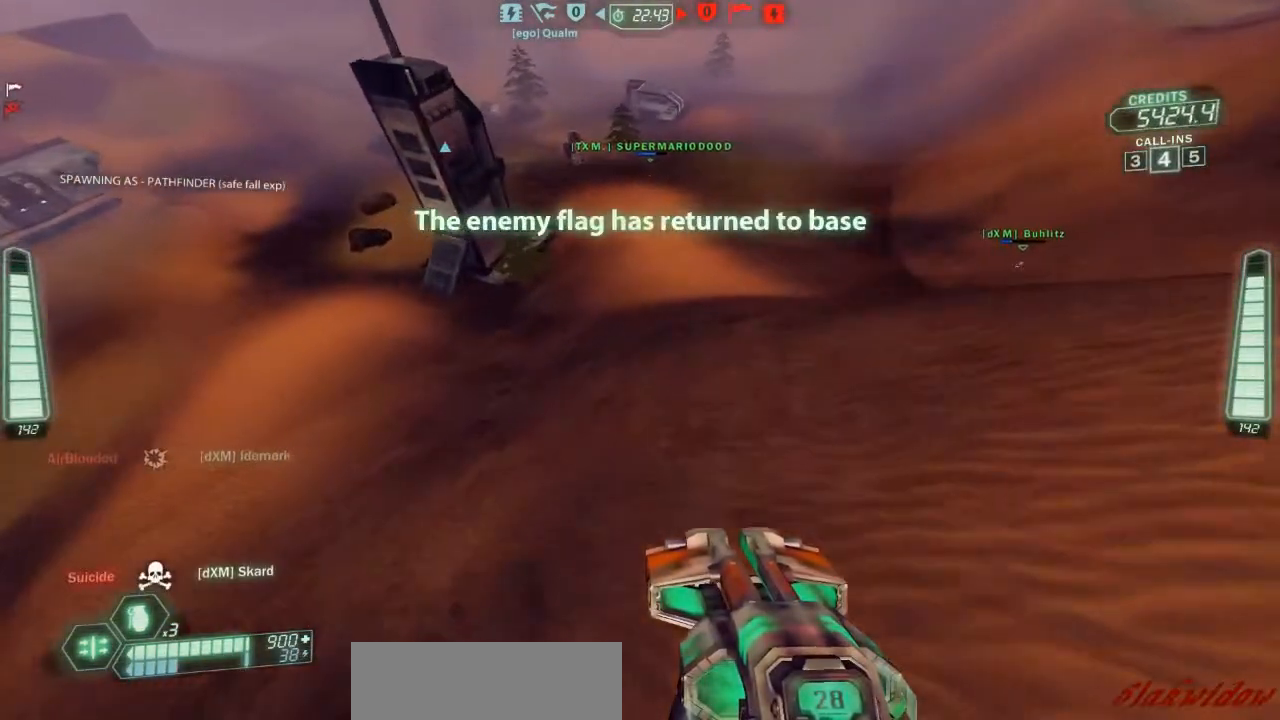
{"keys": ["a", "ski", "w"], "events": [[33, "a", "up"], [333, "w", "down"], [367, "a", "down"]]}
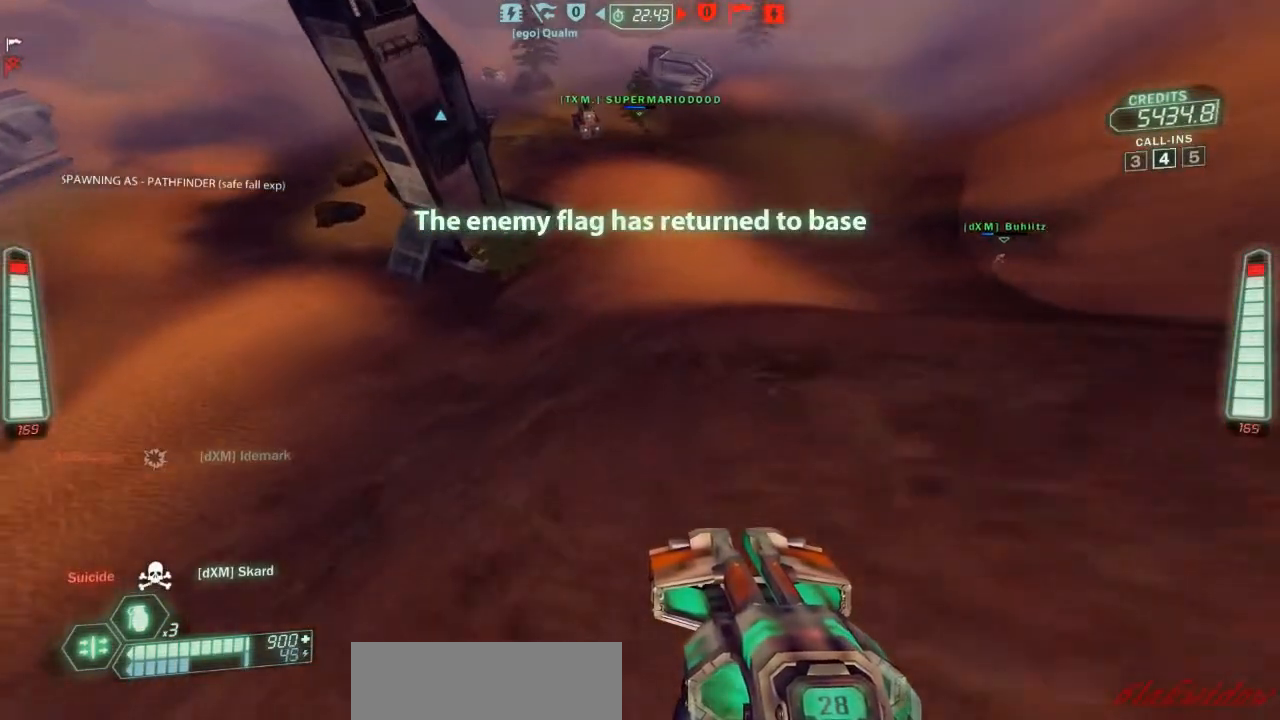
{"keys": ["ski", "w"], "events": [[100, "a", "up"]]}
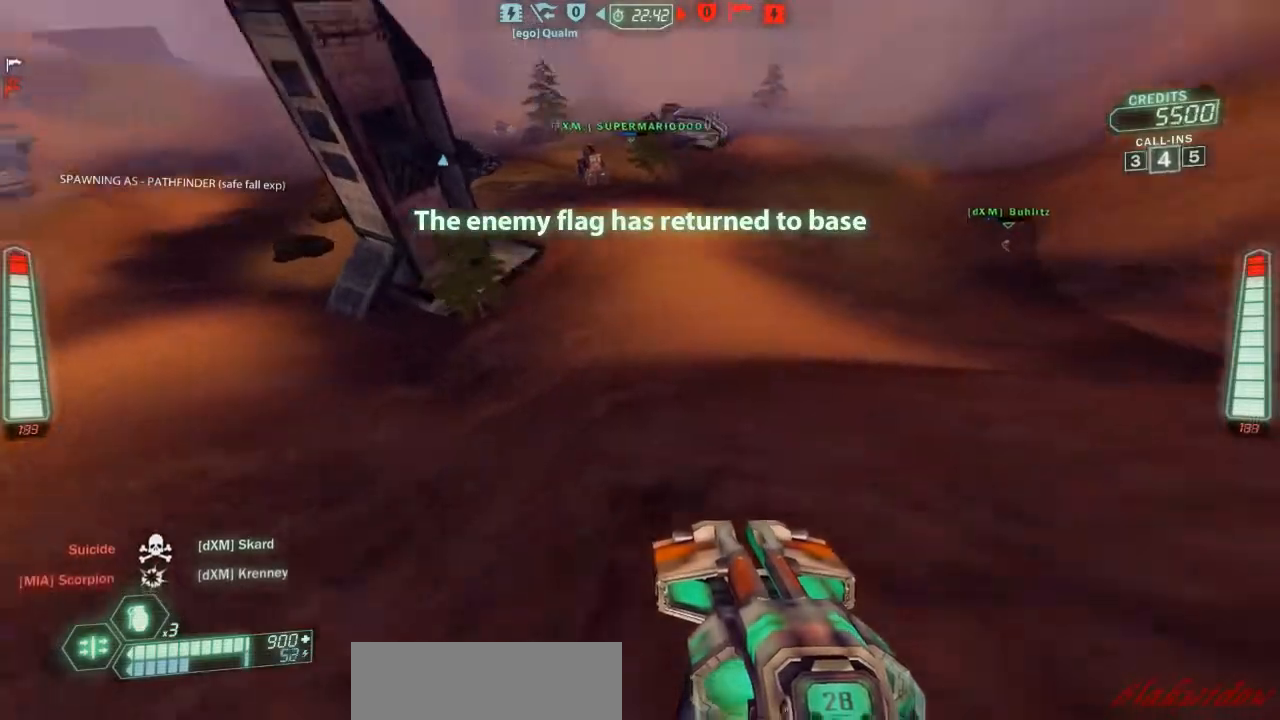
{"keys": ["ski", "w"], "events": []}
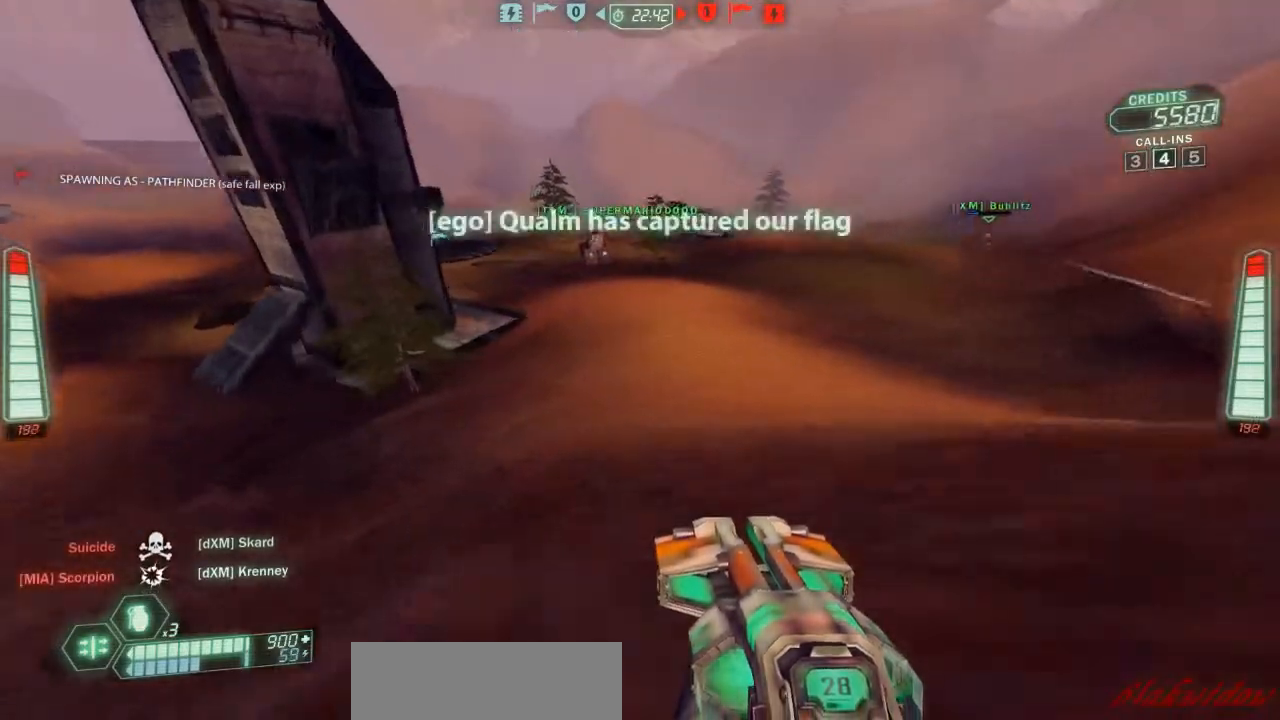
{"keys": ["ski"], "events": [[67, "d", "down"], [433, "w", "up"], [467, "d", "up"]]}
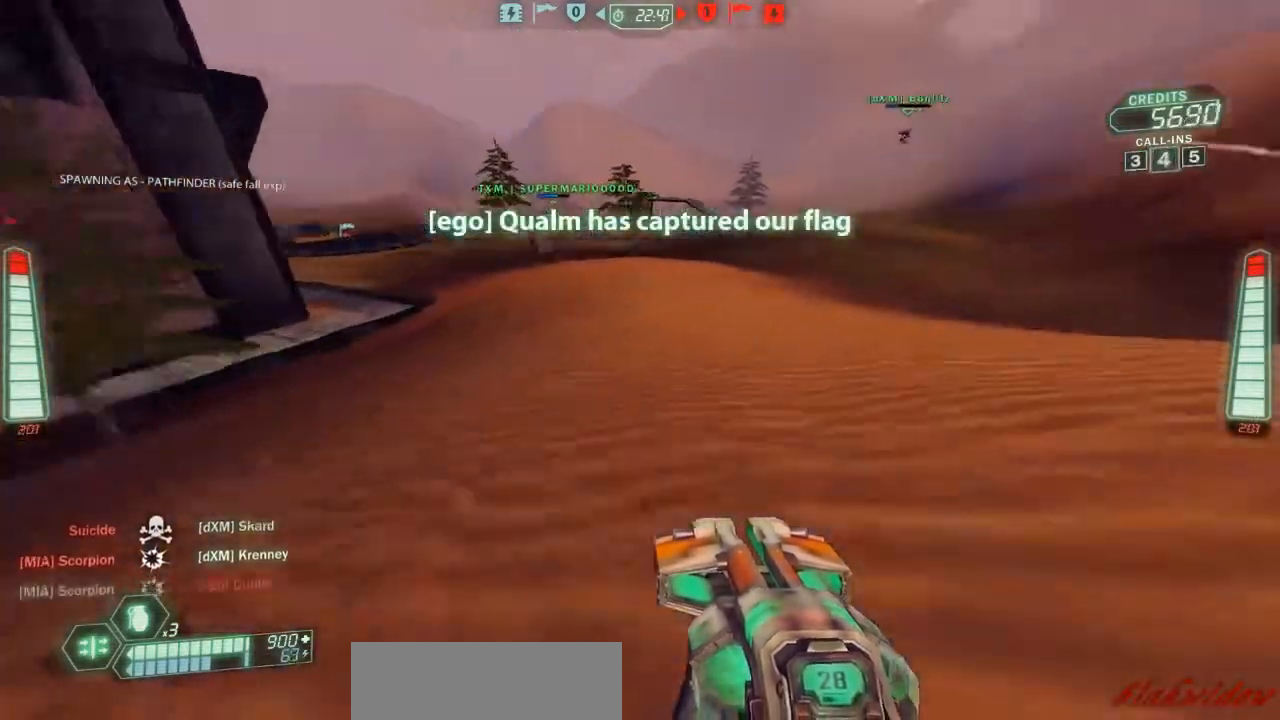
{"keys": ["a", "s", "ski"], "events": [[67, "s", "down"], [100, "belt", "down"], [133, "a", "down"], [233, "belt", "up"]]}
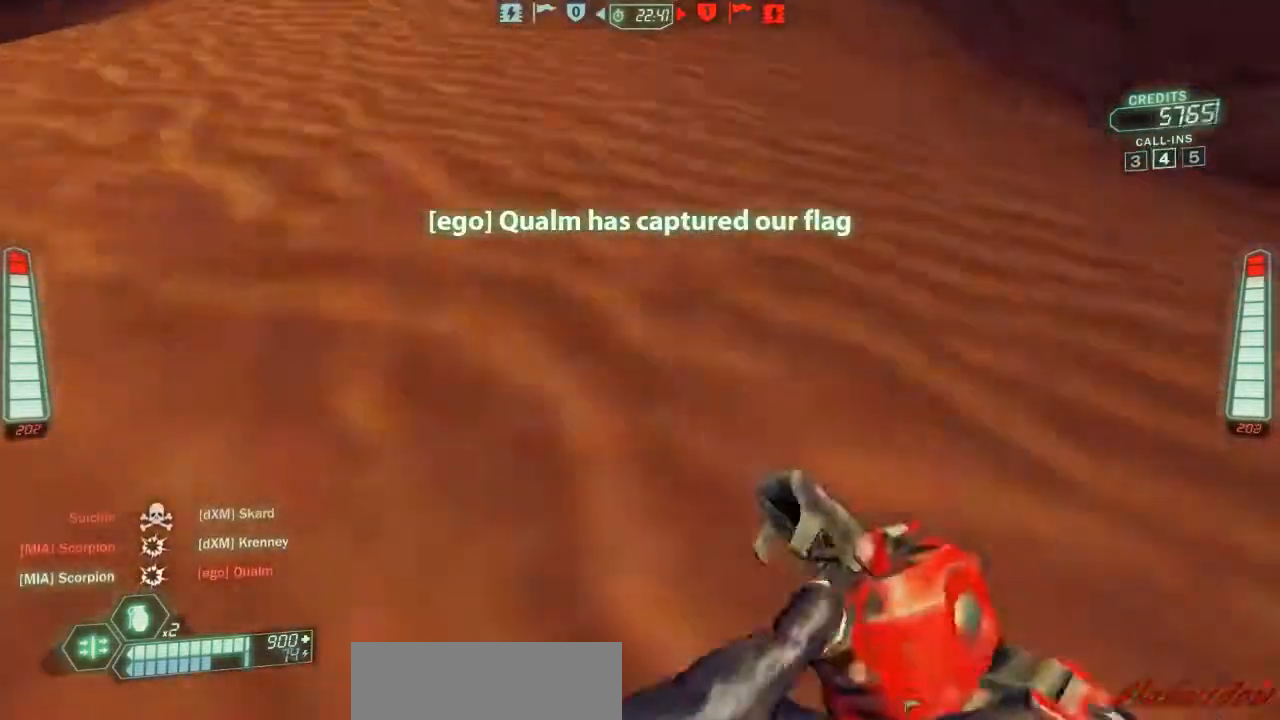
{"keys": ["ski", "w"], "events": [[133, "s", "up"], [233, "a", "up"], [267, "w", "down"]]}
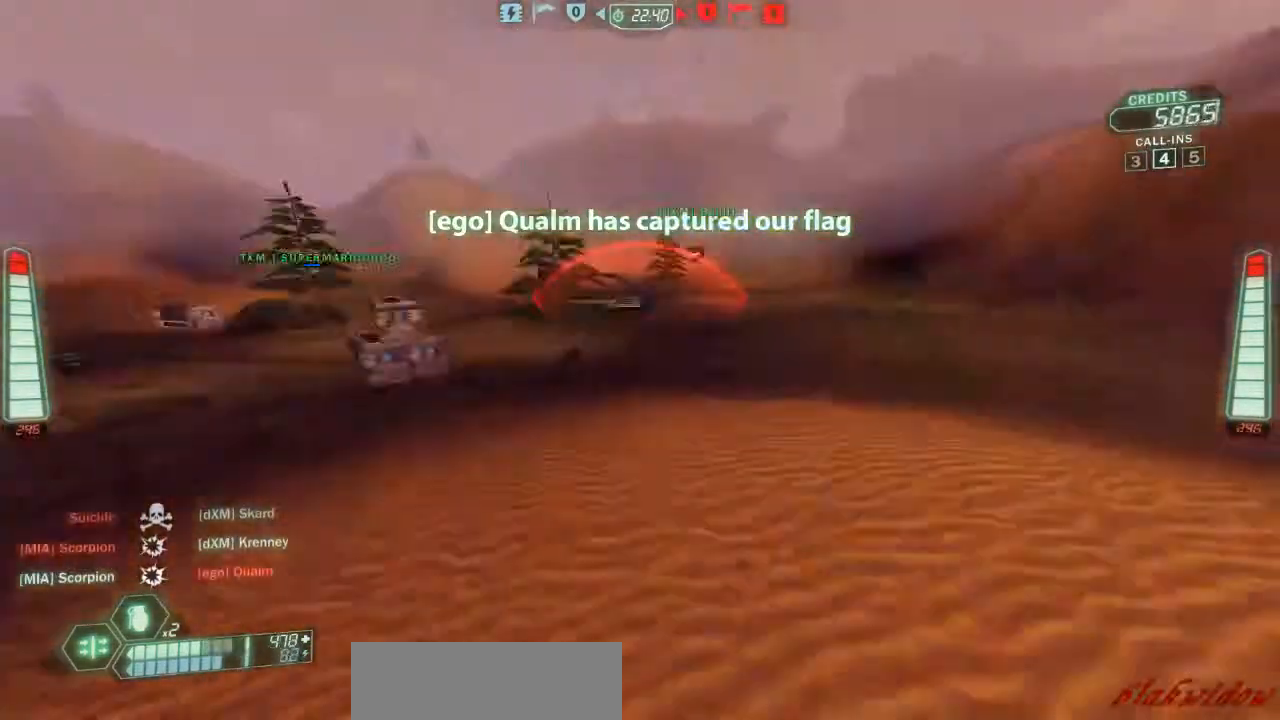
{"keys": ["d", "ski", "w"], "events": [[167, "d", "down"]]}
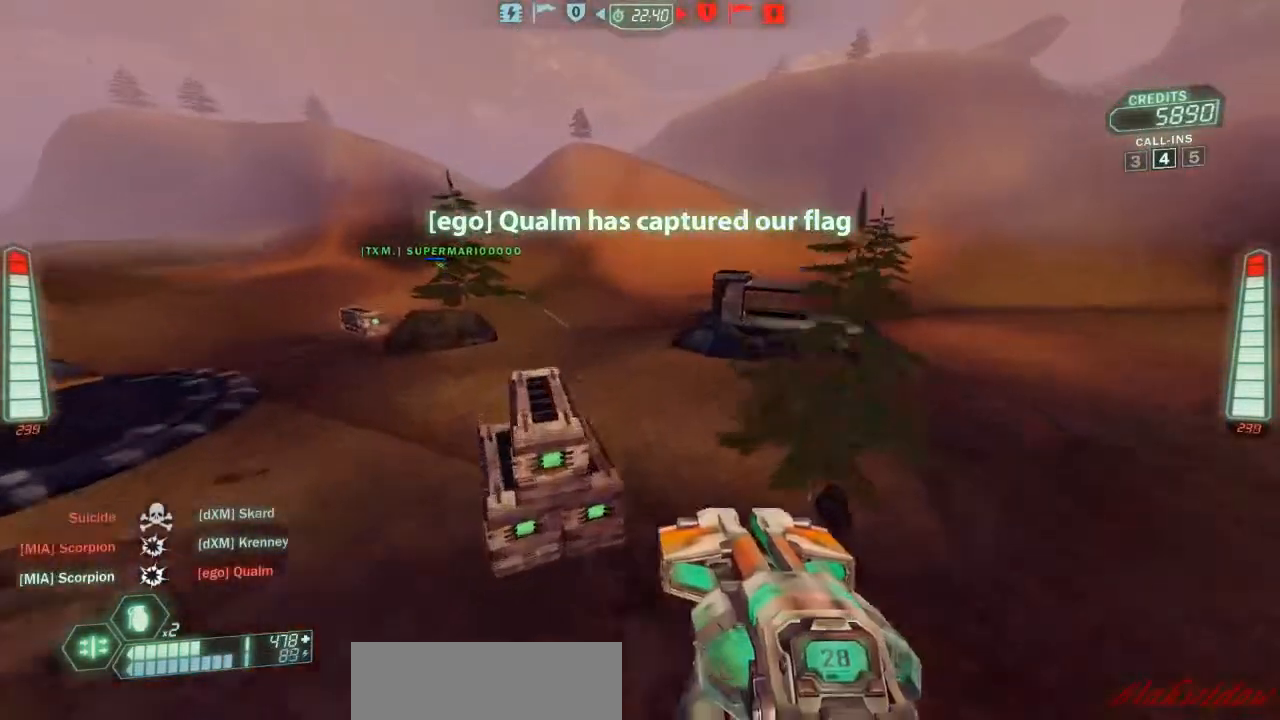
{"keys": ["d", "ski"], "events": [[67, "d", "up"], [100, "w", "up"], [267, "d", "down"]]}
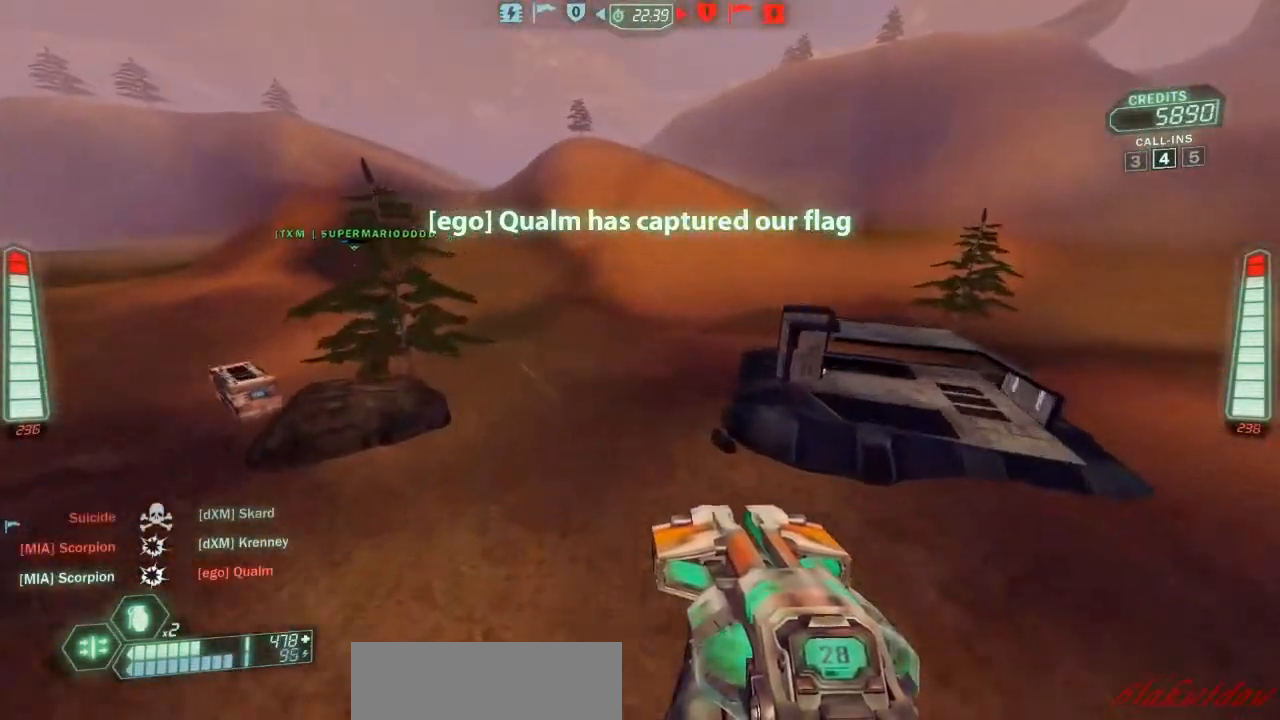
{"keys": ["ski"], "events": [[167, "d", "up"]]}
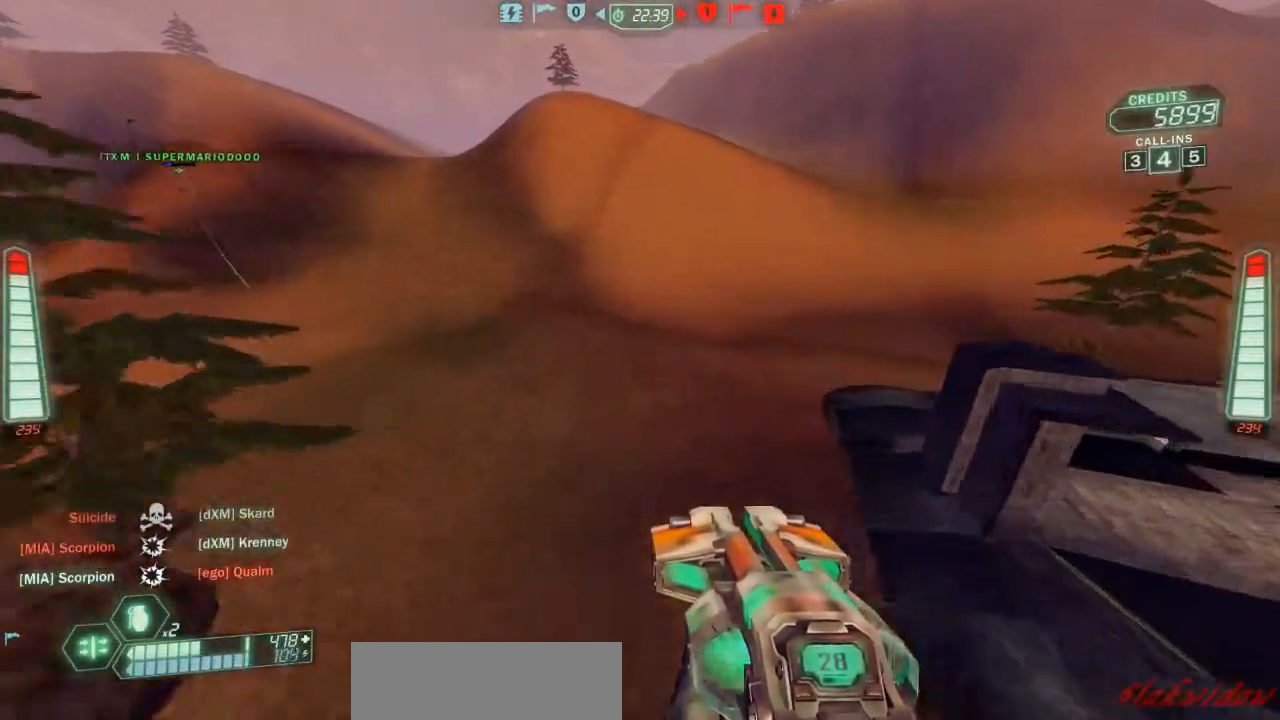
{"keys": ["d", "ski"], "events": [[200, "d", "down"]]}
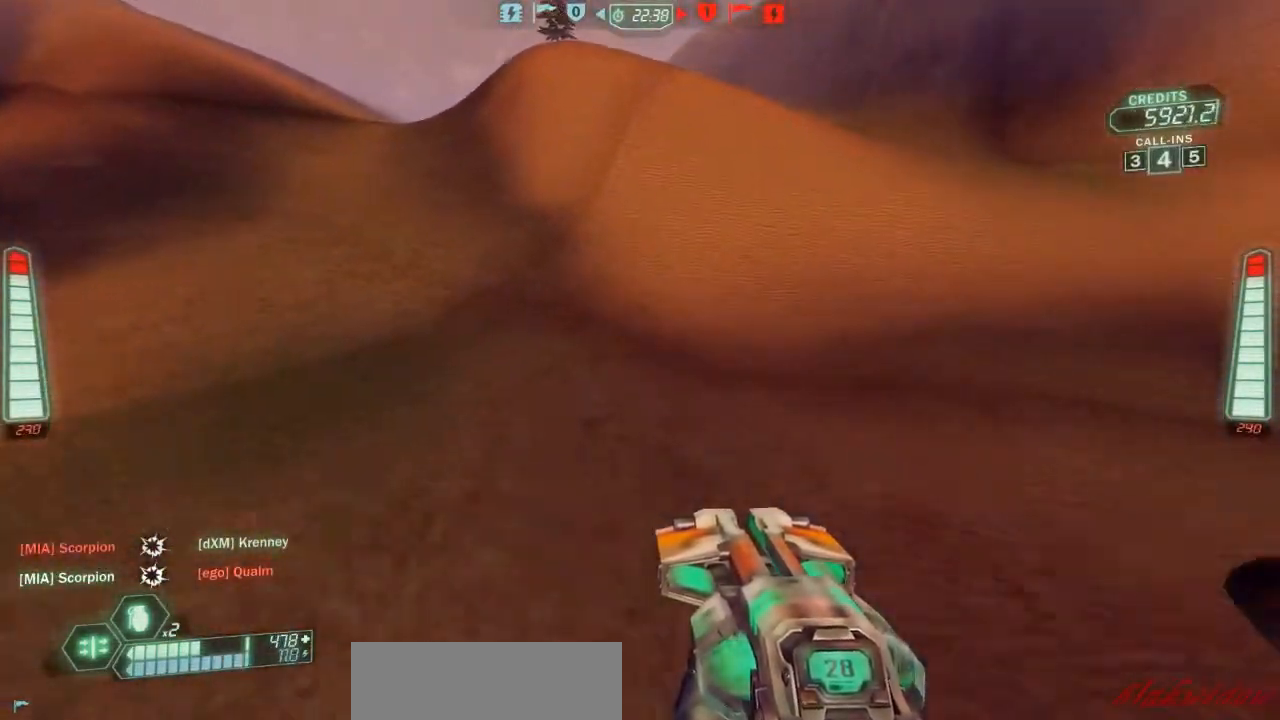
{"keys": ["d", "s", "ski"], "events": [[33, "w", "down"], [267, "w", "up"], [500, "s", "down"]]}
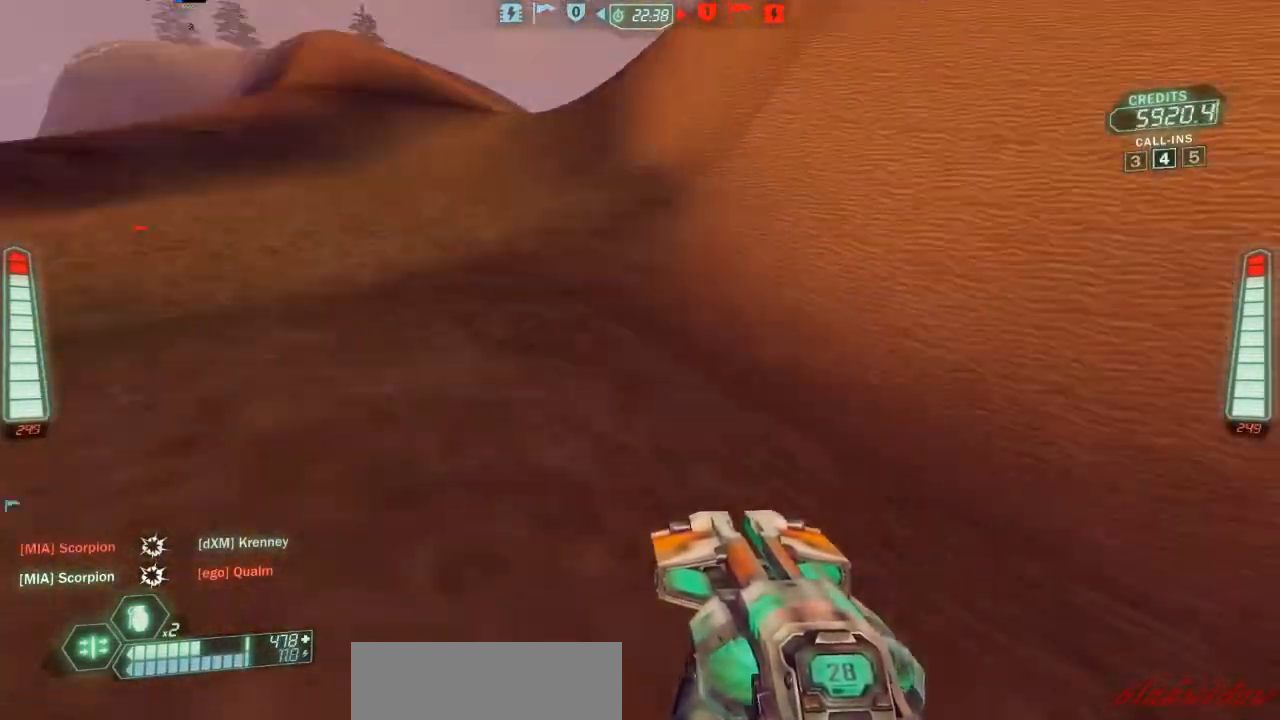
{"keys": ["ski"], "events": [[167, "d", "up"], [467, "s", "up"]]}
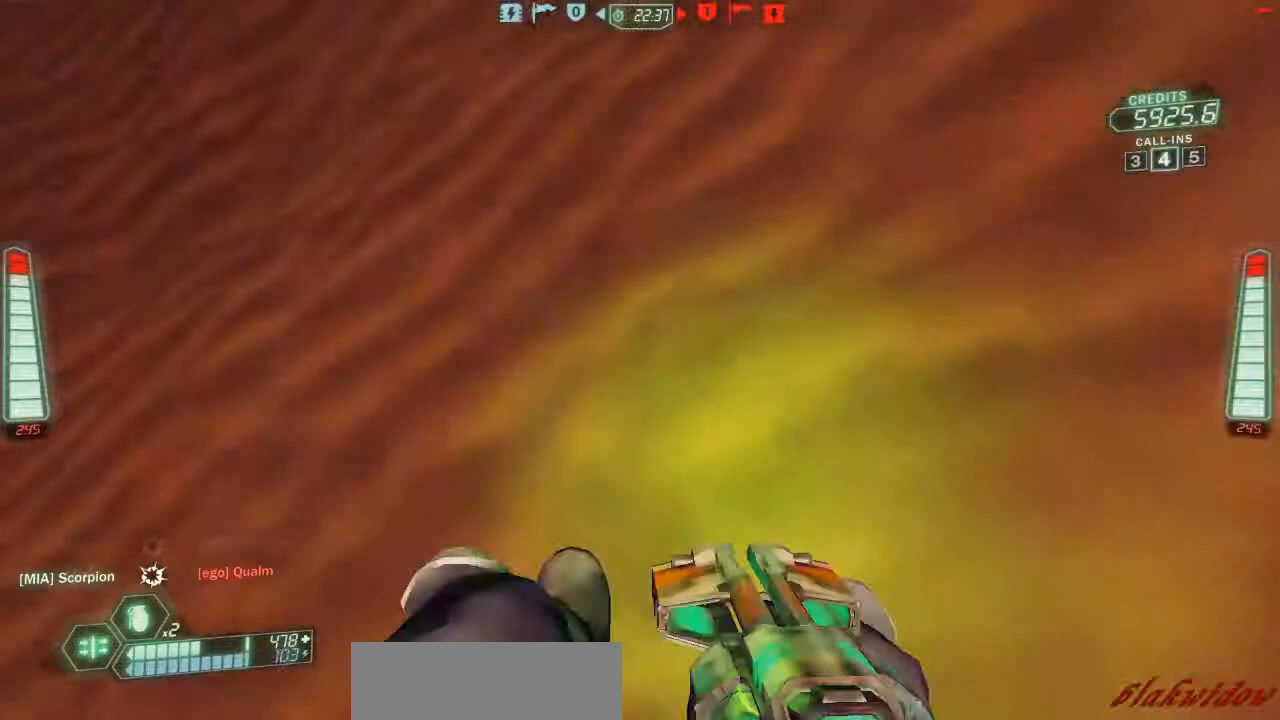
{"keys": ["ski", "w"], "events": [[100, "w", "down"]]}
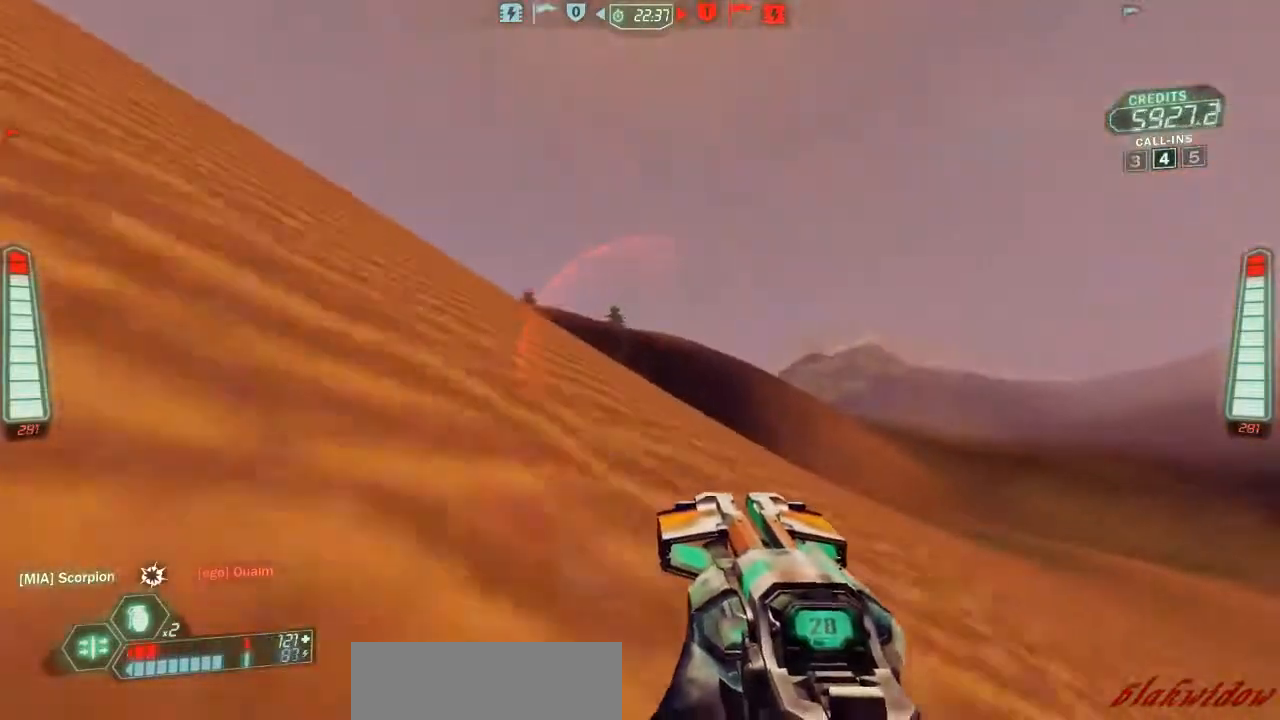
{"keys": ["ski", "w", "zoom"], "events": [[500, "zoom", "down"]]}
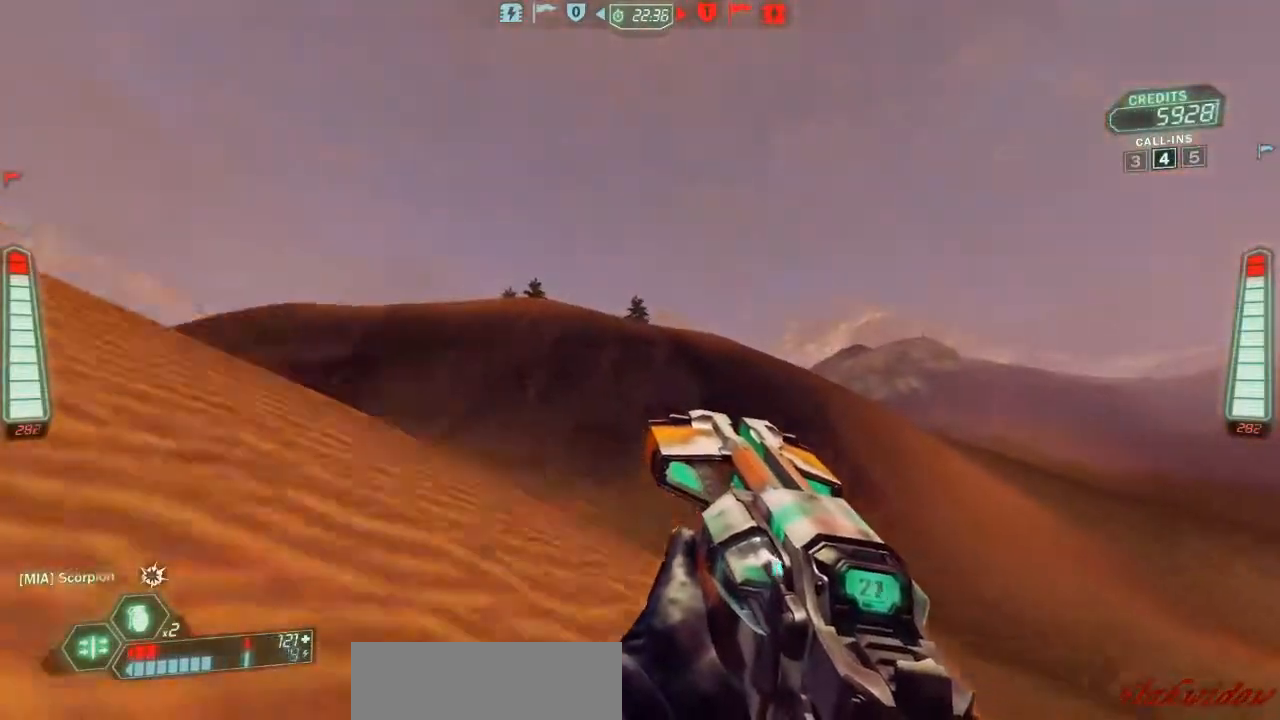
{"keys": ["ski", "w"], "events": [[100, "zoom", "up"]]}
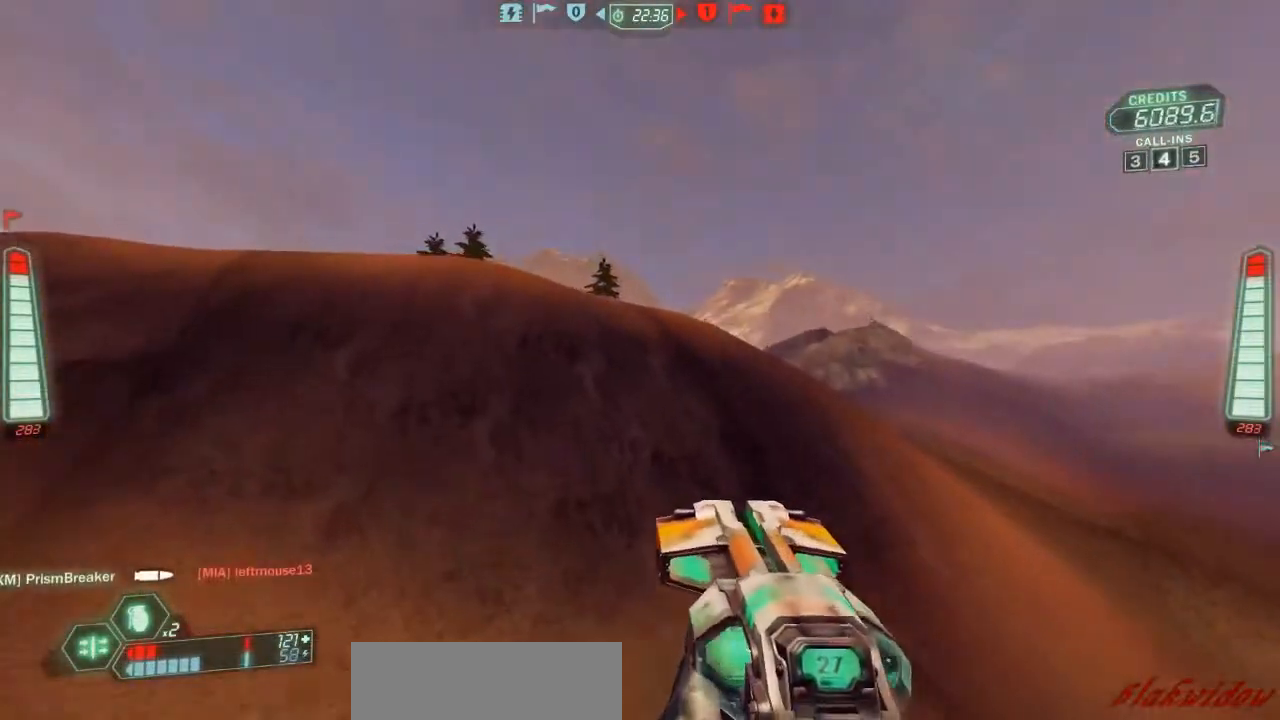
{"keys": ["d", "ski", "w"], "events": [[133, "d", "down"]]}
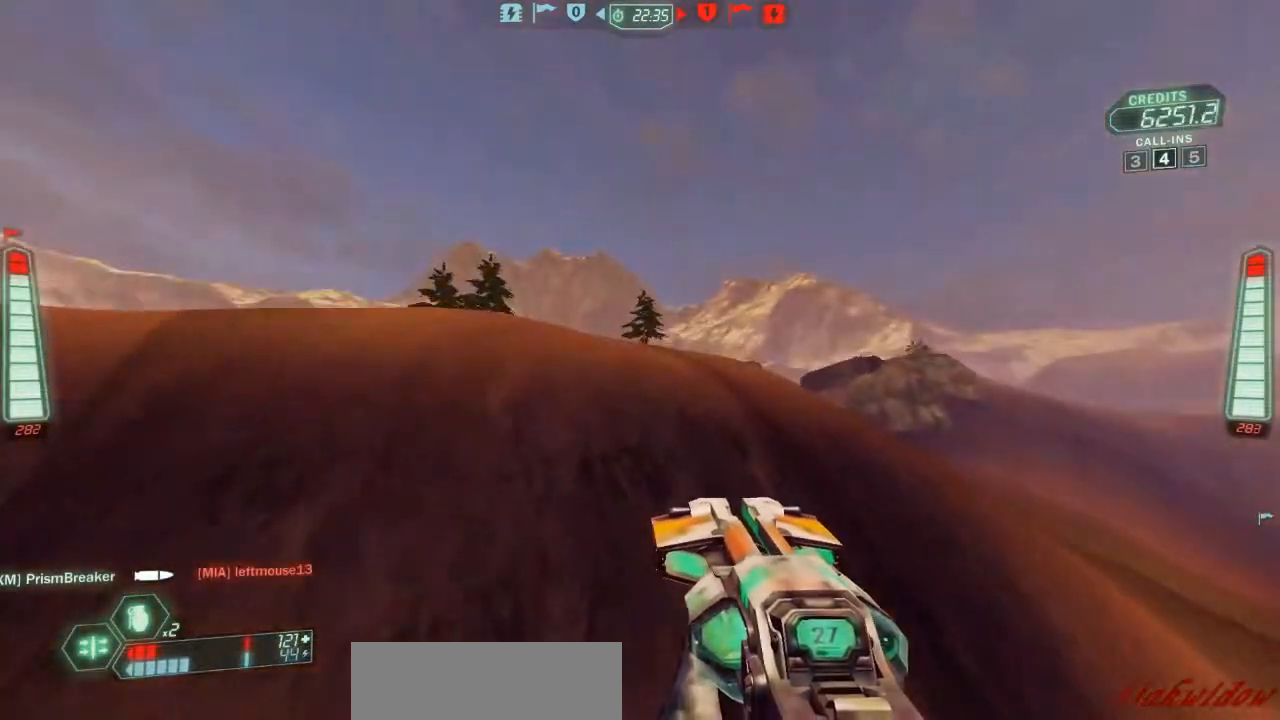
{"keys": ["ski", "w"], "events": [[33, "d", "up"]]}
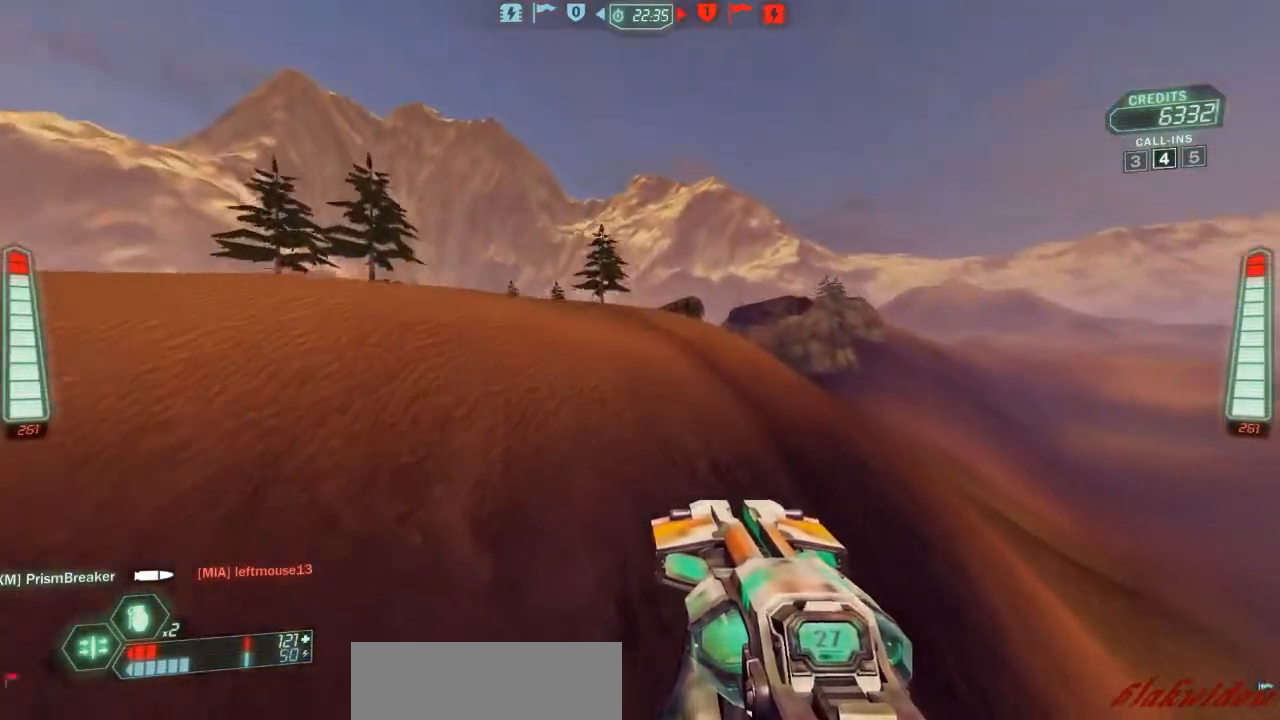
{"keys": ["d", "ski", "w"], "events": [[233, "d", "down"]]}